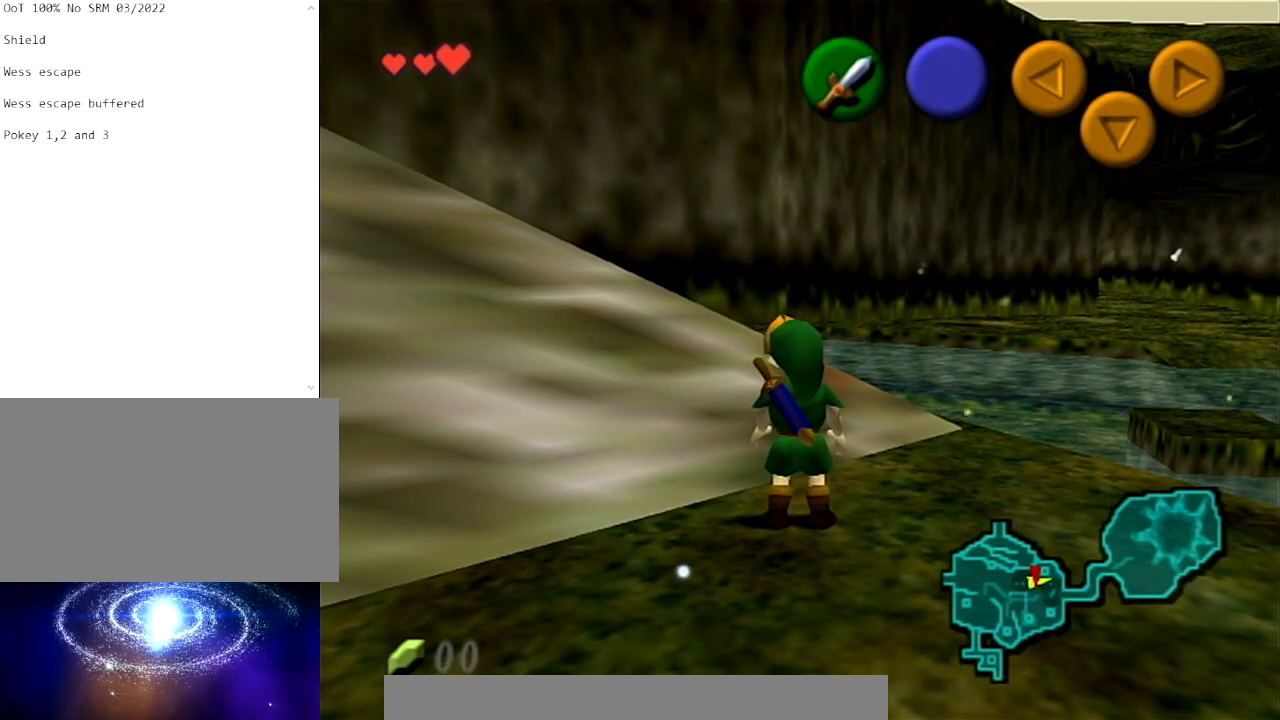
Gameplay with a controller (Nintendo layout); each line is a JSON object with the inputs held at the frame after it. "events" lists button and stick changes between this image and that frame as [ms after this image, input, new state], when the widget could be followed in between. Not read: L3 R3.
{"buttons": ["A", "L1"], "left_stick": "right", "right_stick": "center", "events": [[100, "L1", "down"], [401, "left_stick", "right"], [434, "A", "down"]]}
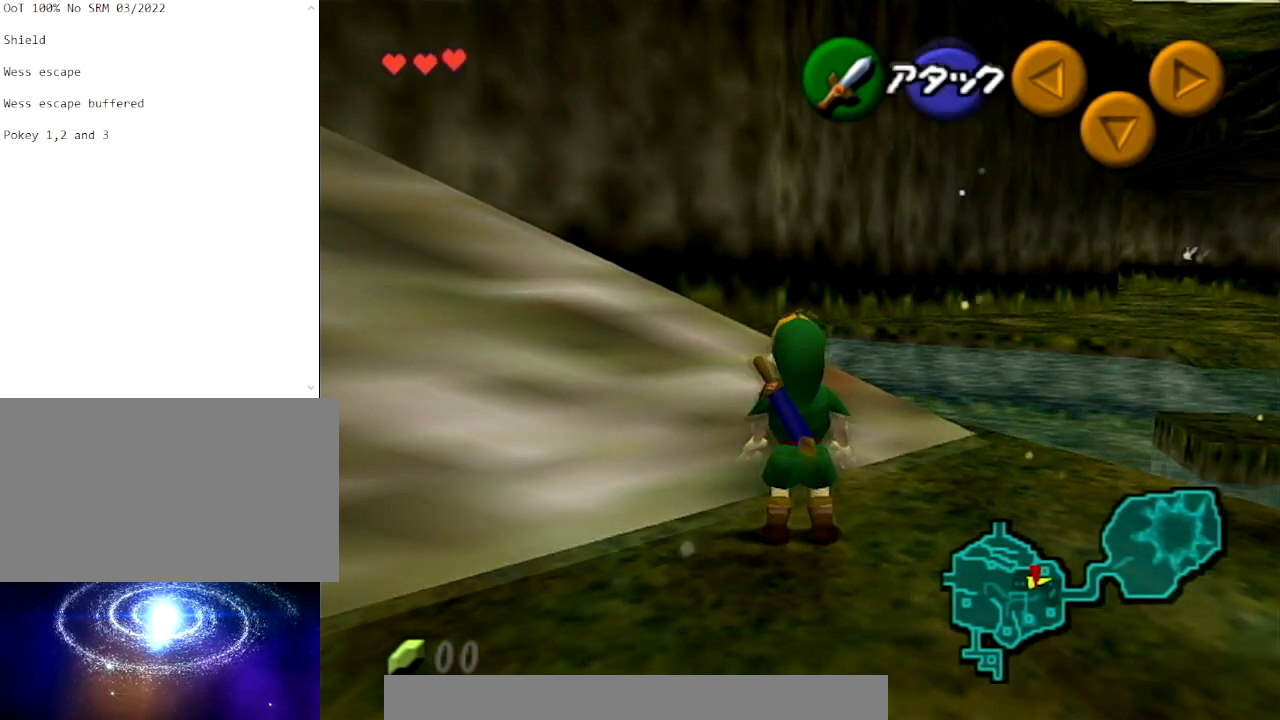
{"buttons": ["B", "L1"], "left_stick": "center", "right_stick": "center", "events": [[67, "A", "up"], [67, "left_stick", "center"], [267, "left_stick", "right"], [300, "A", "down"], [467, "A", "up"], [467, "B", "down"], [467, "left_stick", "center"]]}
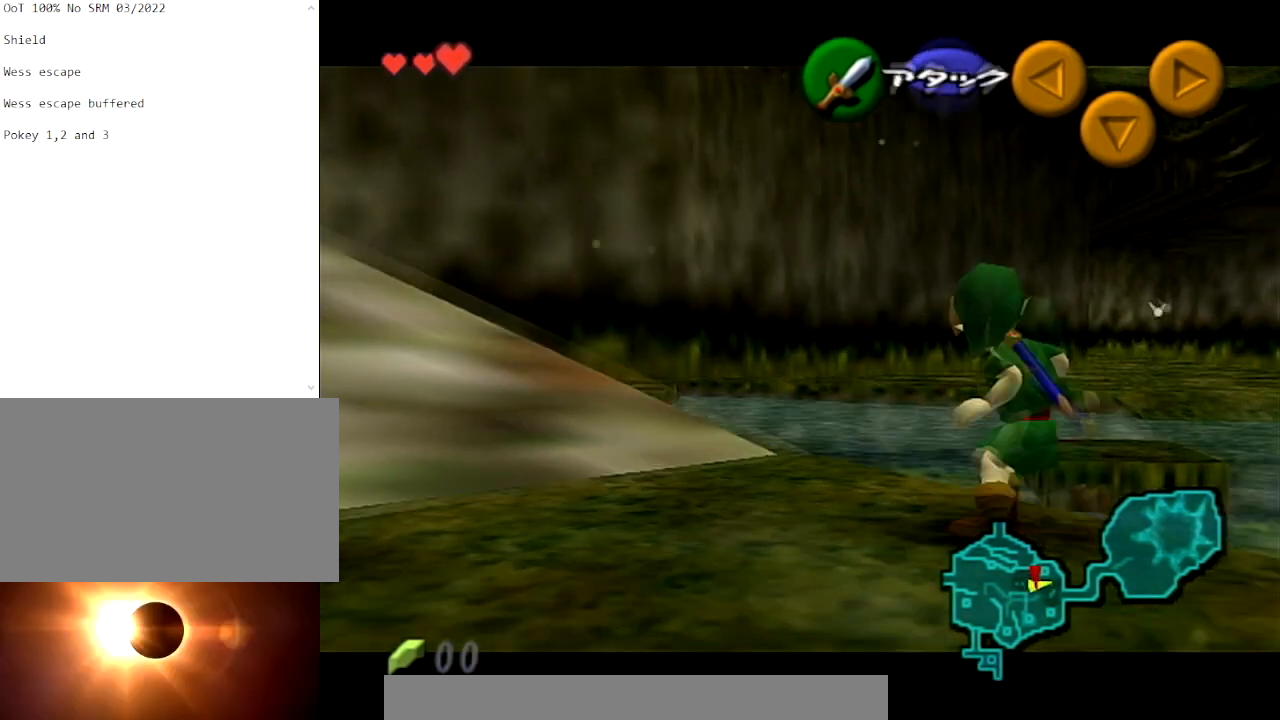
{"buttons": ["L1"], "left_stick": "center", "right_stick": "center", "events": [[201, "B", "up"]]}
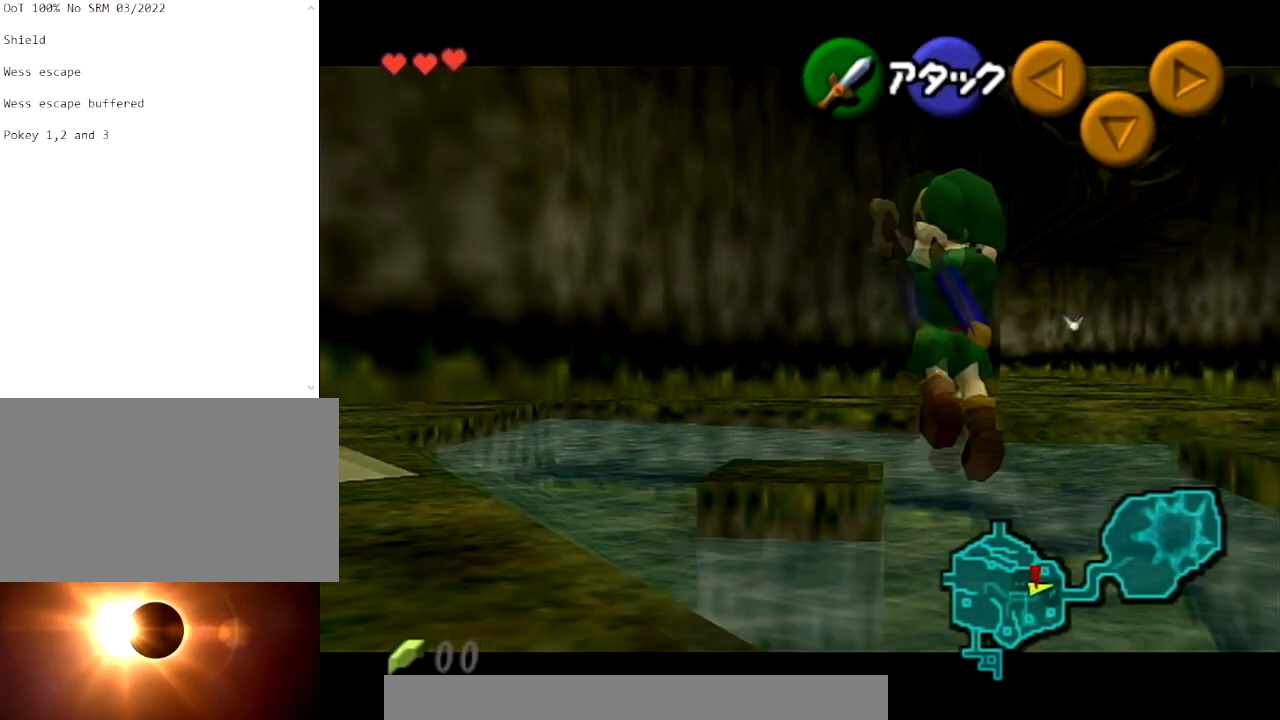
{"buttons": ["L1"], "left_stick": "center", "right_stick": "center", "events": []}
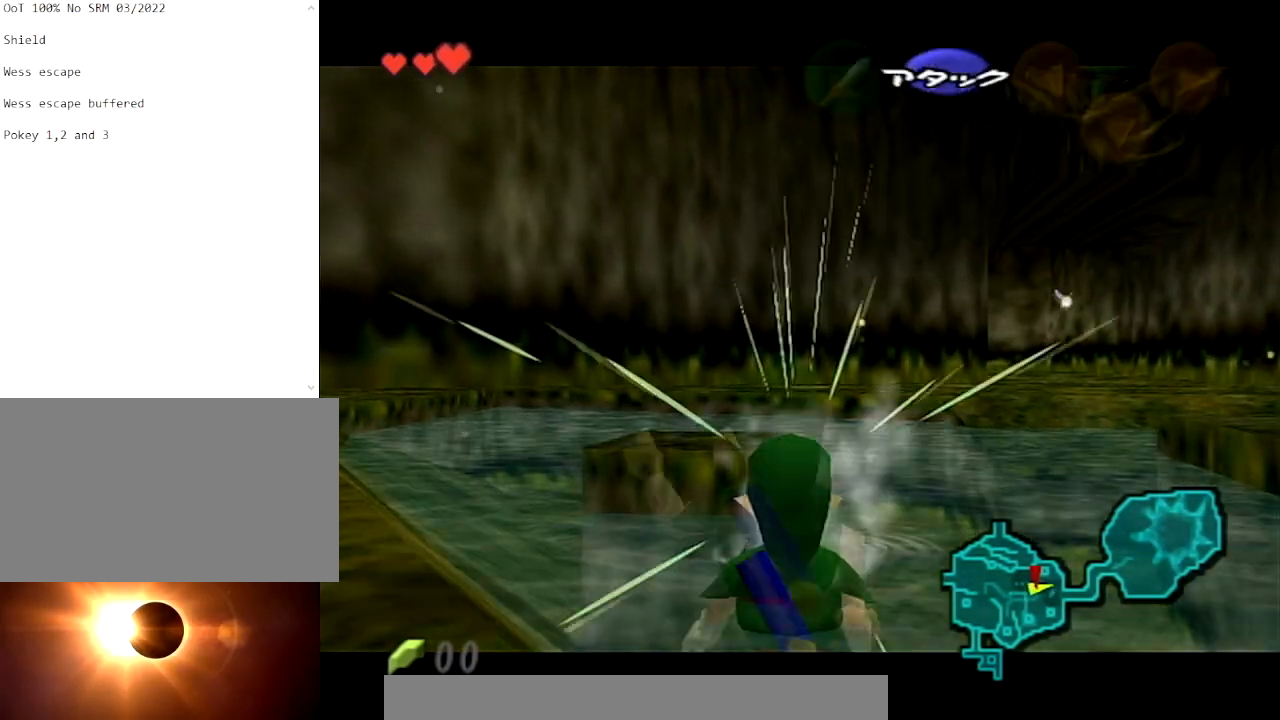
{"buttons": ["L1"], "left_stick": "center", "right_stick": "center", "events": []}
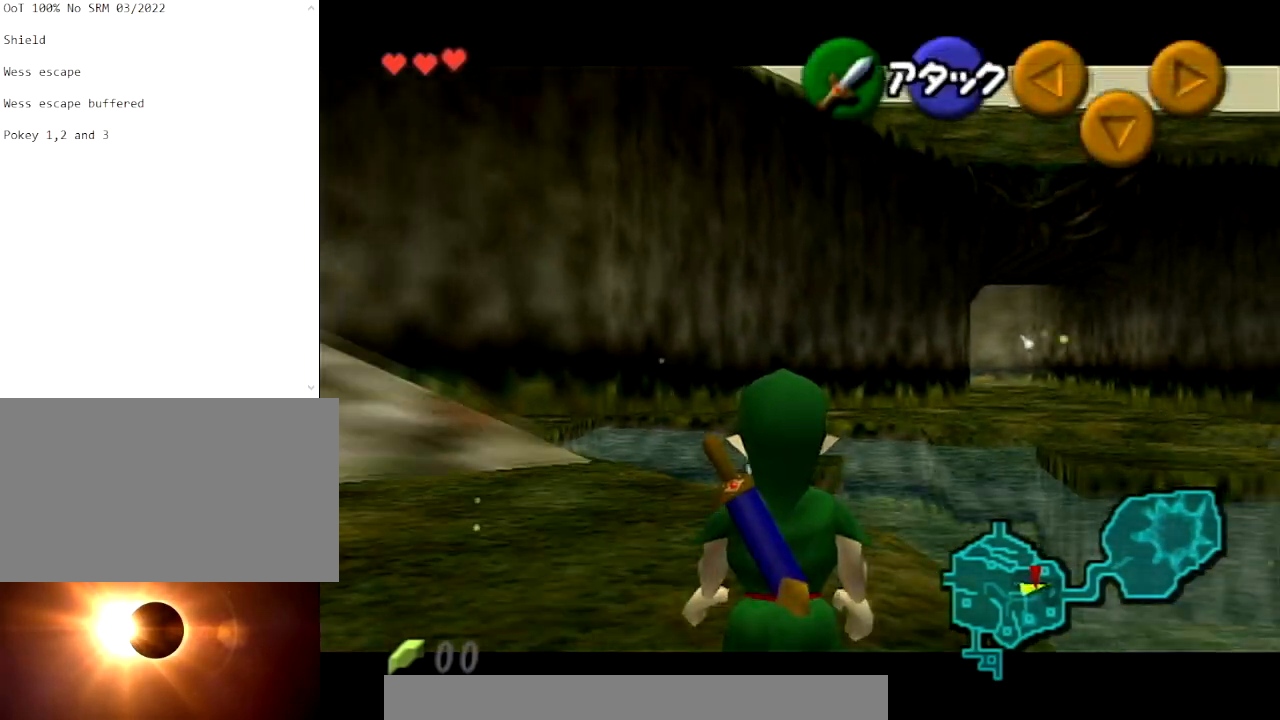
{"buttons": ["L1"], "left_stick": "center", "right_stick": "center", "events": []}
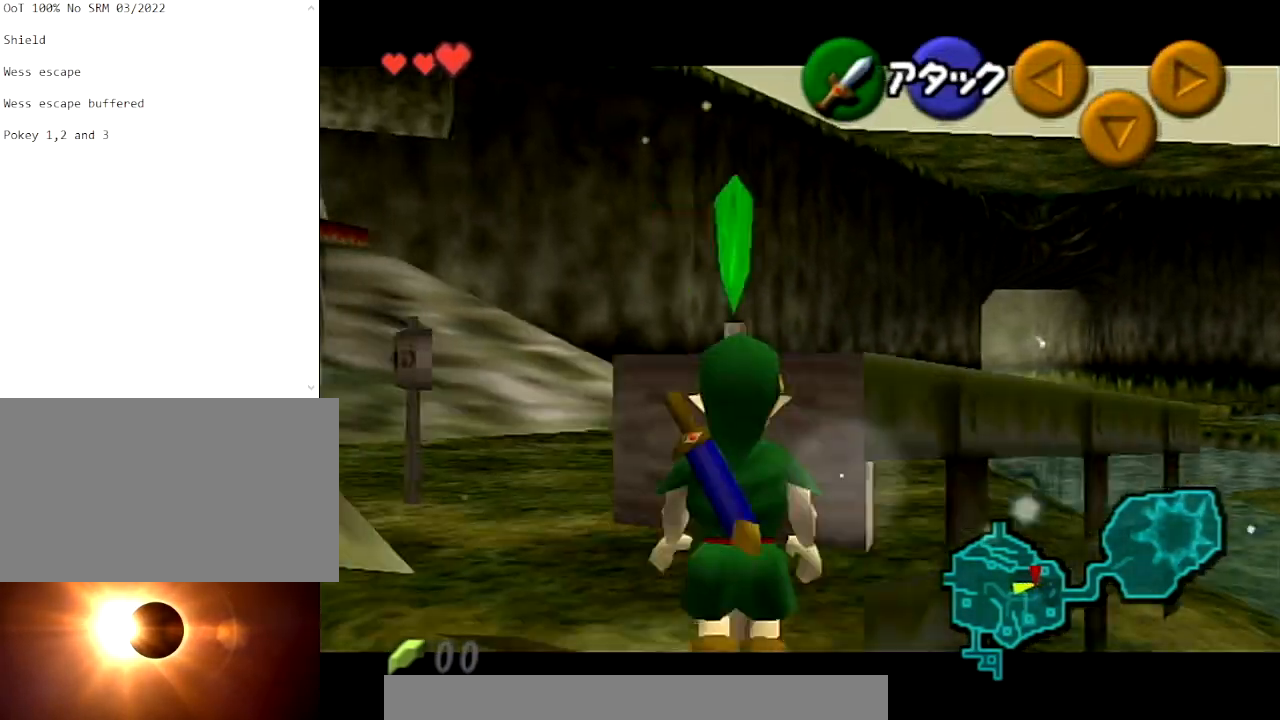
{"buttons": ["L1"], "left_stick": "down-right", "right_stick": "center", "events": [[201, "B", "down"], [301, "B", "up"], [301, "left_stick", "down-right"]]}
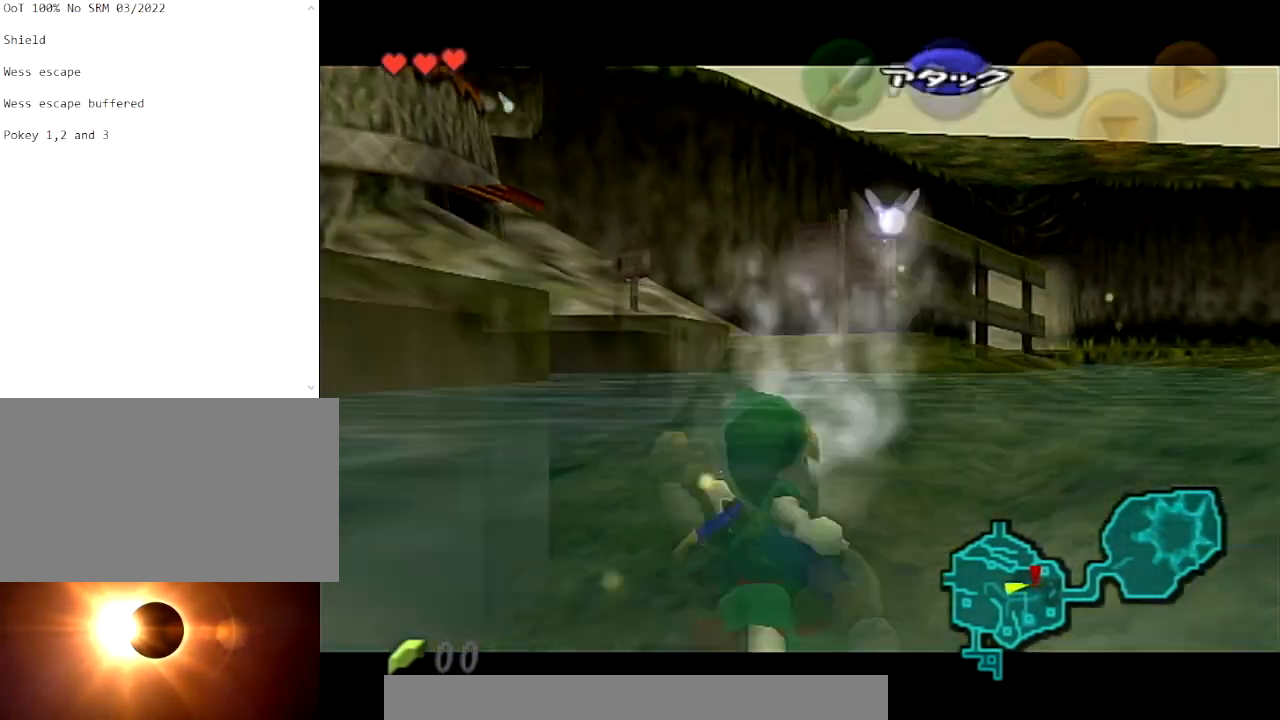
{"buttons": ["L1"], "left_stick": "down-right", "right_stick": "center", "events": []}
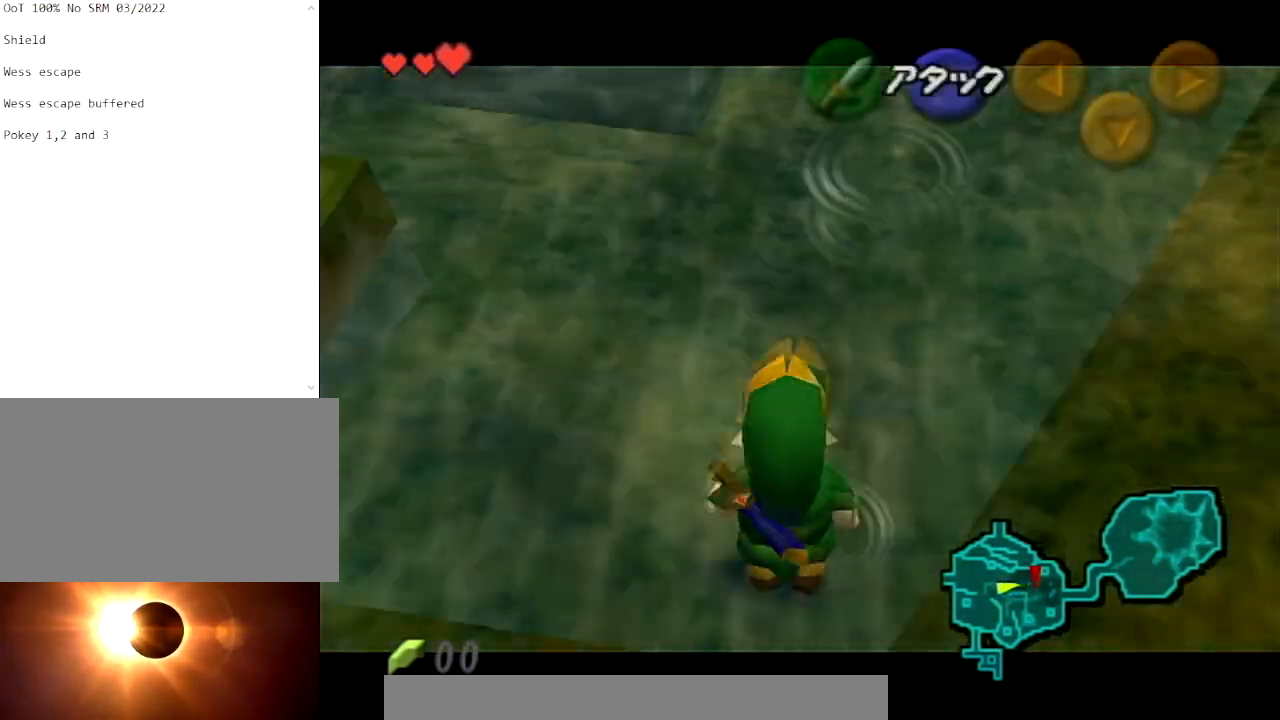
{"buttons": ["L1"], "left_stick": "down-right", "right_stick": "center", "events": []}
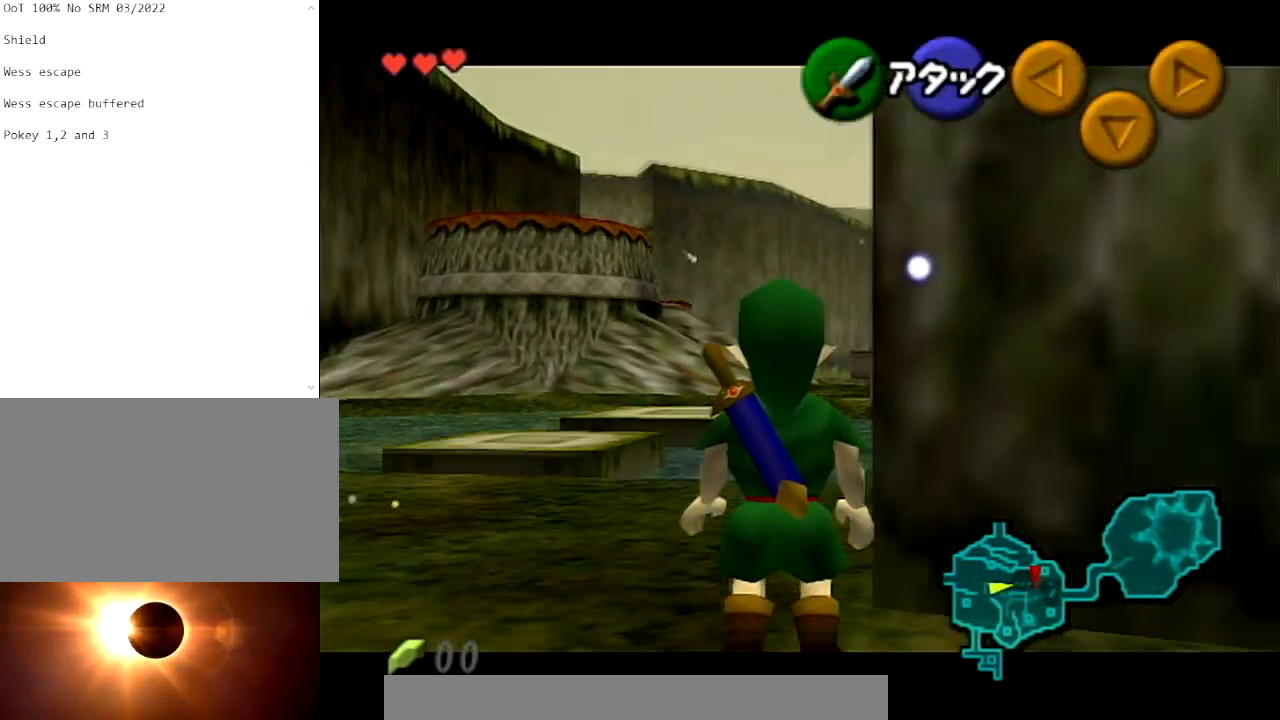
{"buttons": ["L1"], "left_stick": "down-right", "right_stick": "center", "events": []}
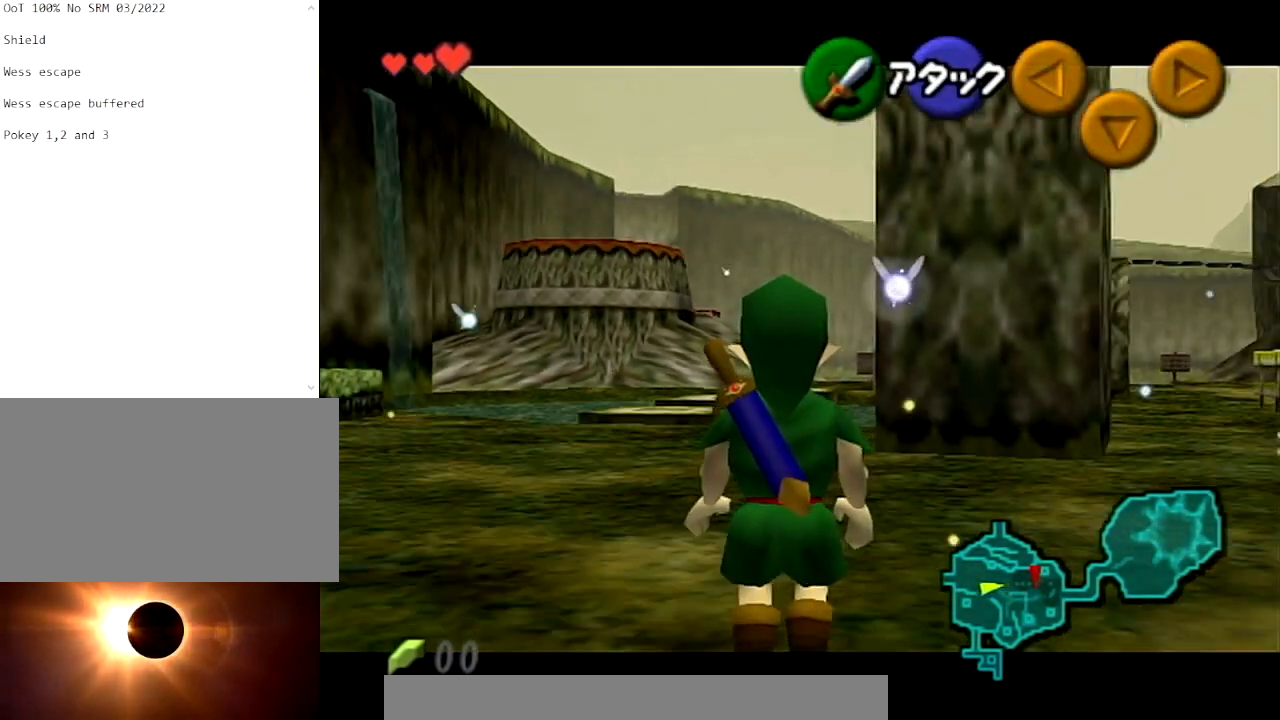
{"buttons": ["L1"], "left_stick": "down-right", "right_stick": "center", "events": []}
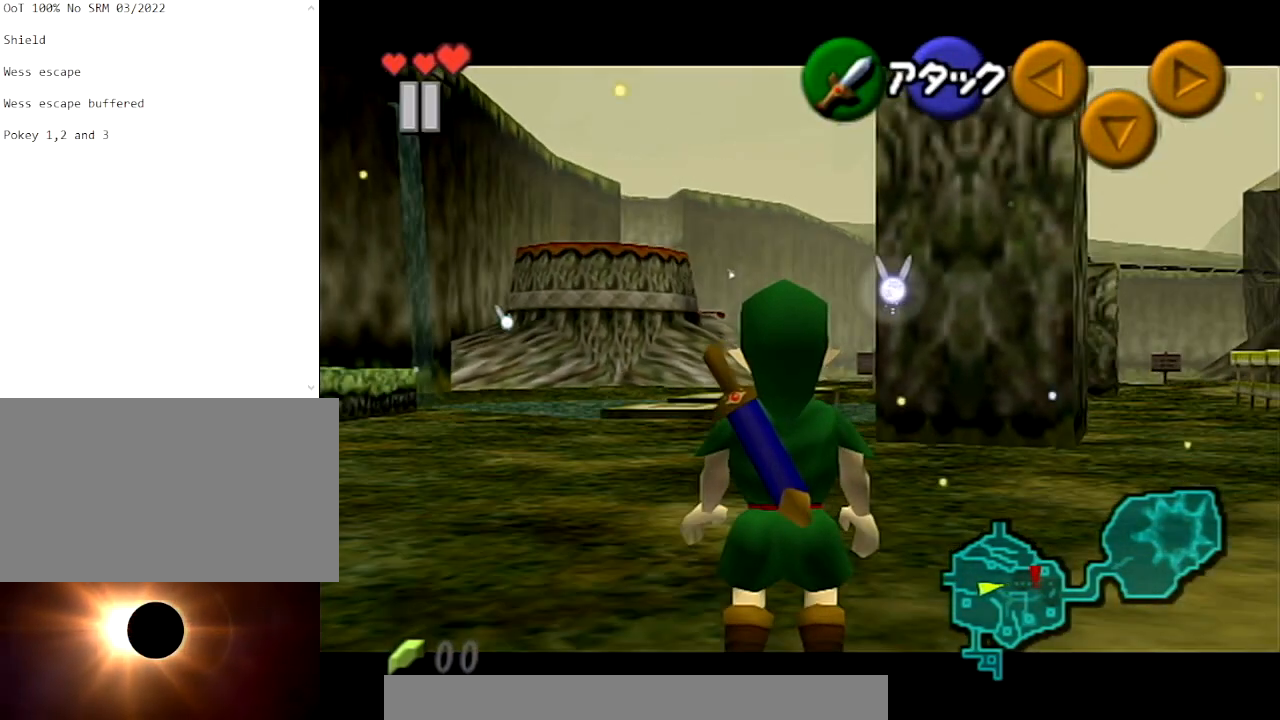
{"buttons": ["L1"], "left_stick": "down-right", "right_stick": "center", "events": []}
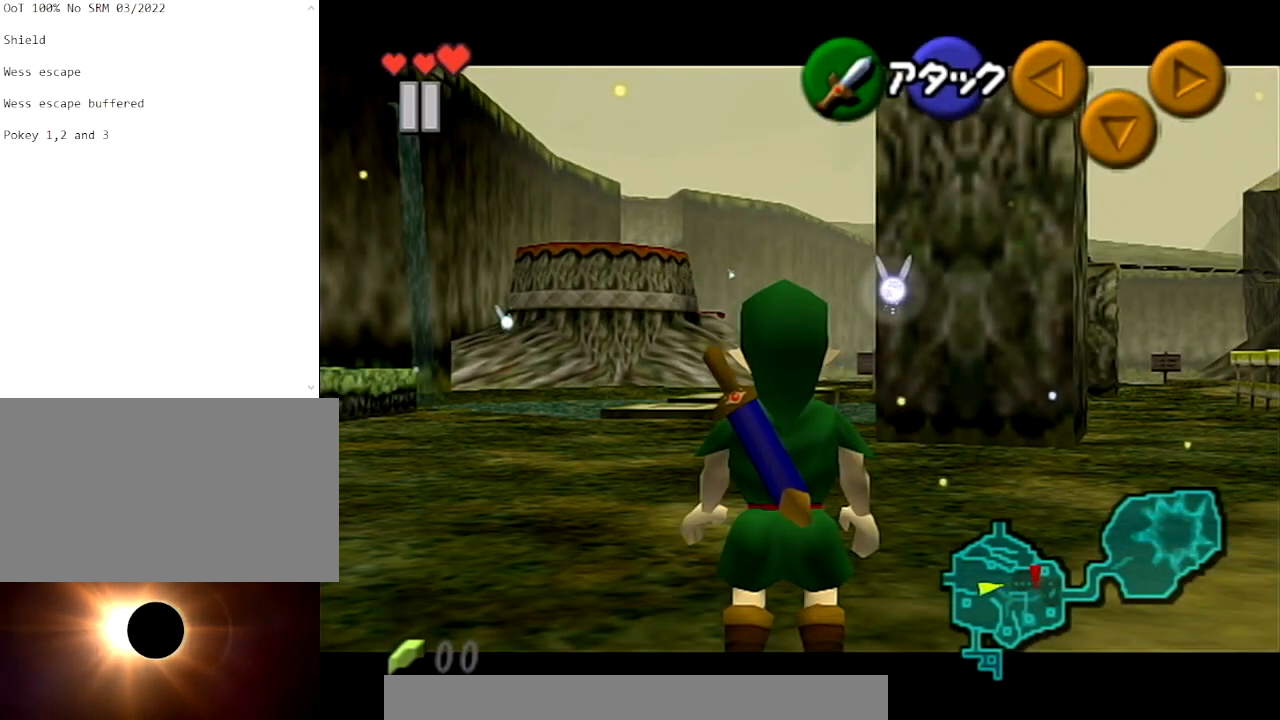
{"buttons": ["L1"], "left_stick": "down-right", "right_stick": "center", "events": []}
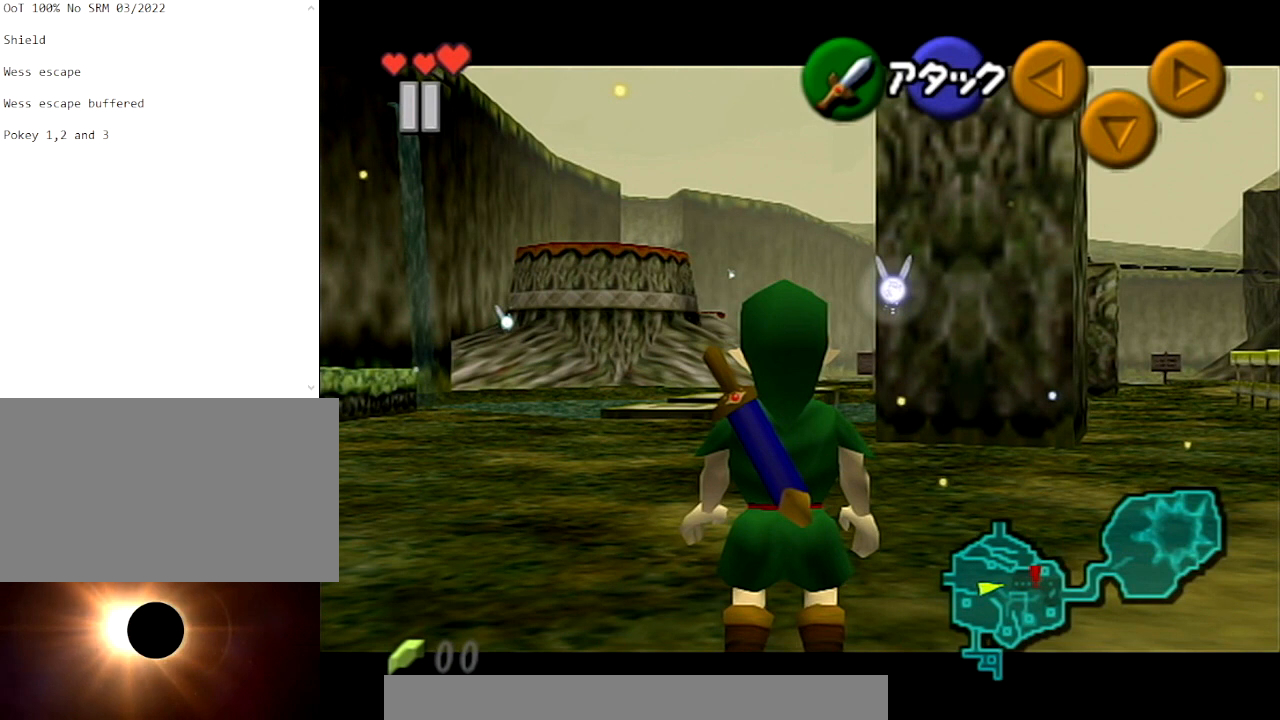
{"buttons": ["L1"], "left_stick": "down-right", "right_stick": "center", "events": []}
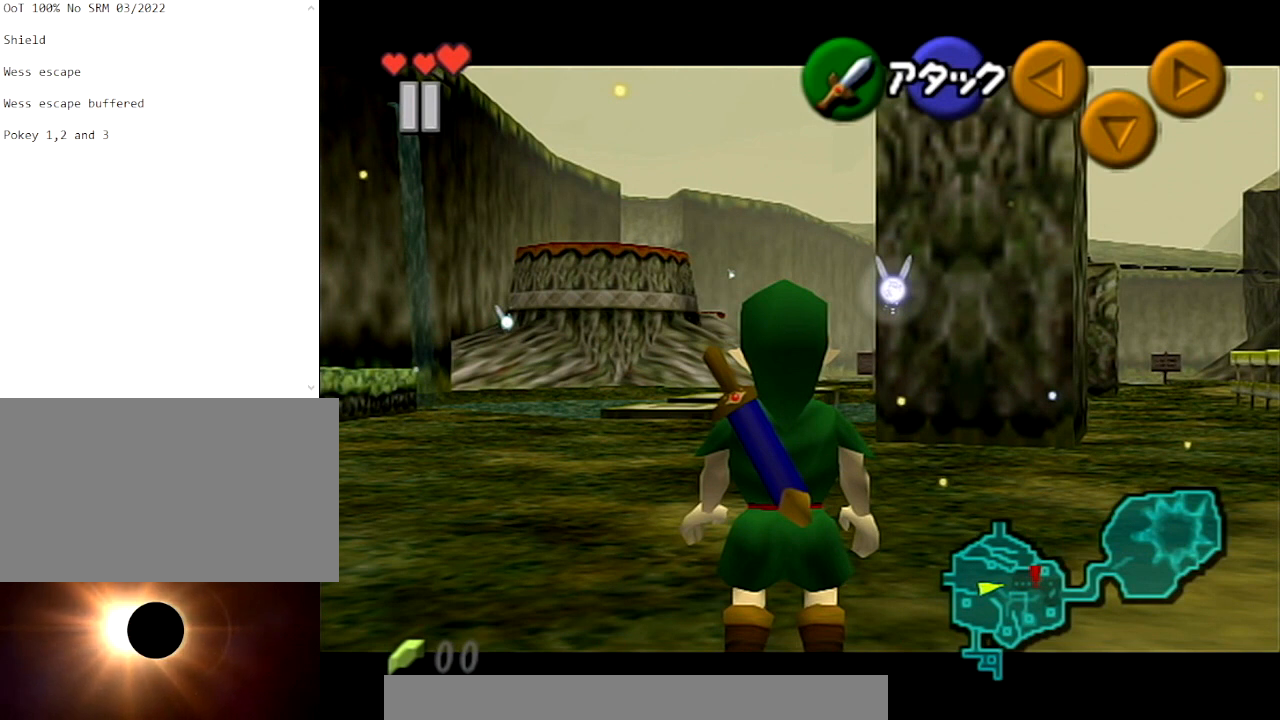
{"buttons": ["L1"], "left_stick": "down-right", "right_stick": "center", "events": []}
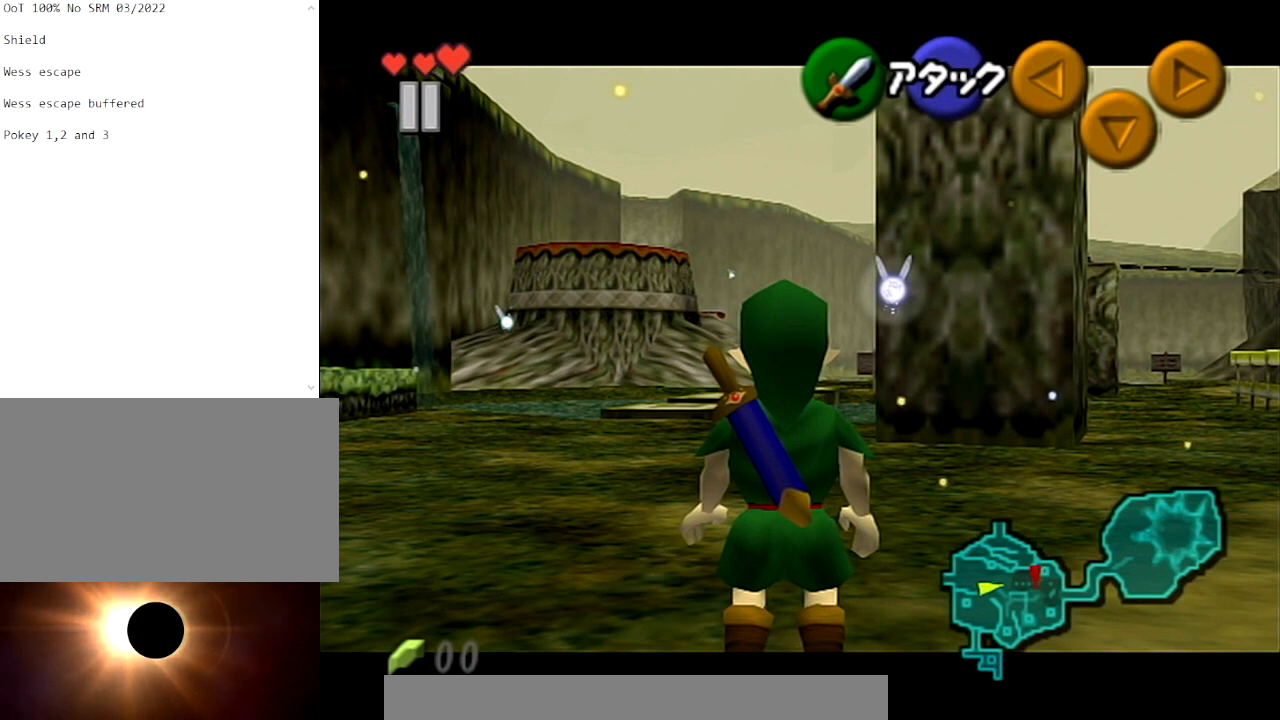
{"buttons": ["L1"], "left_stick": "down-right", "right_stick": "center", "events": []}
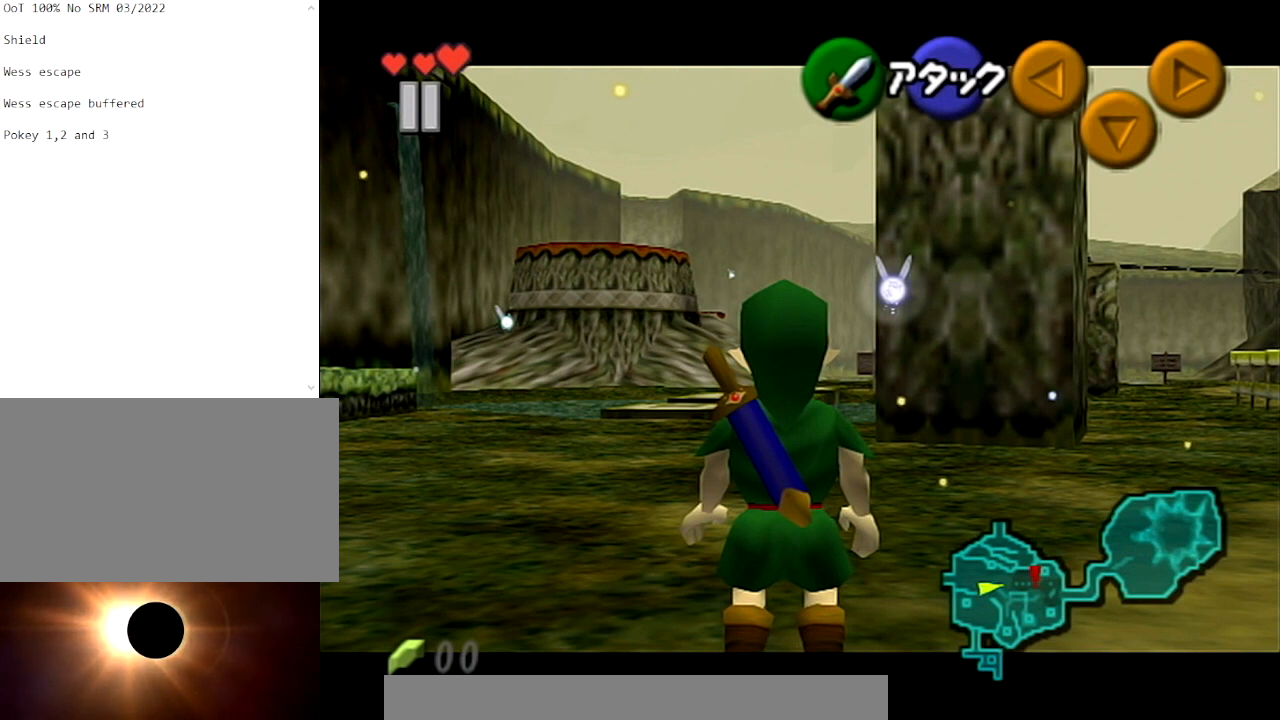
{"buttons": ["L1"], "left_stick": "down-right", "right_stick": "center", "events": []}
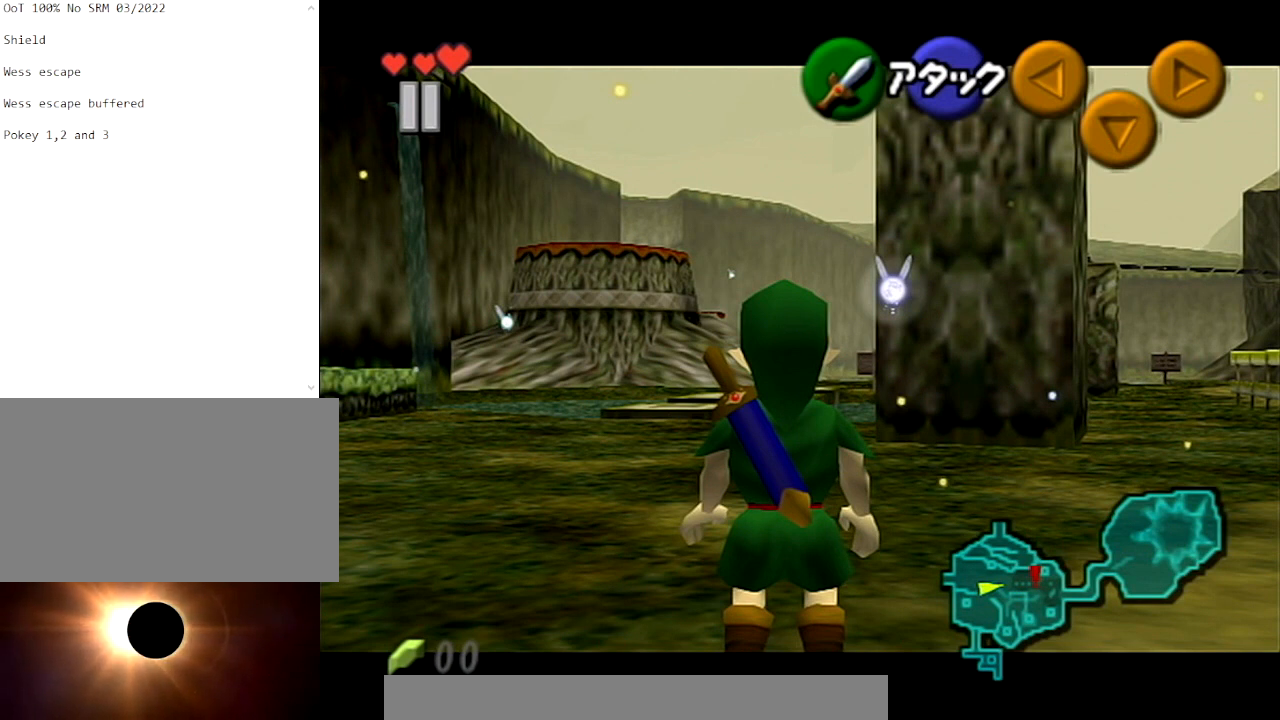
{"buttons": ["L1"], "left_stick": "down-right", "right_stick": "center", "events": []}
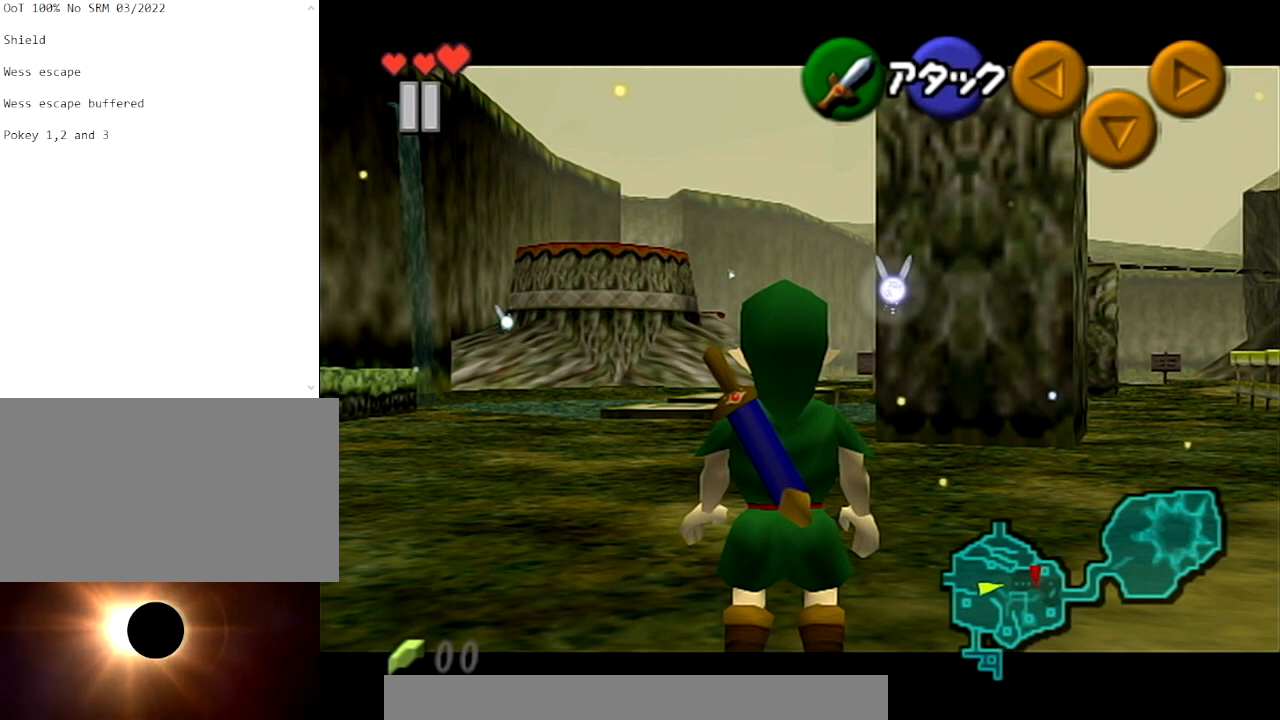
{"buttons": ["L1"], "left_stick": "down-right", "right_stick": "center", "events": []}
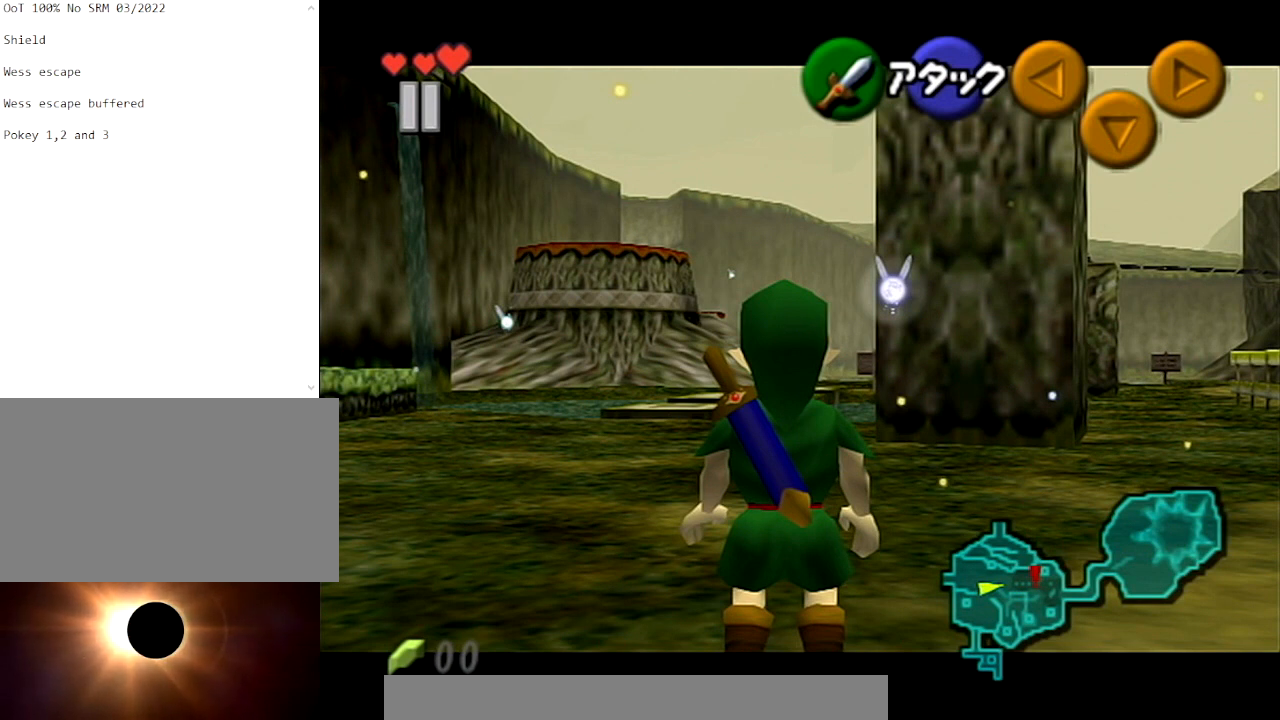
{"buttons": ["L1"], "left_stick": "down-right", "right_stick": "center", "events": []}